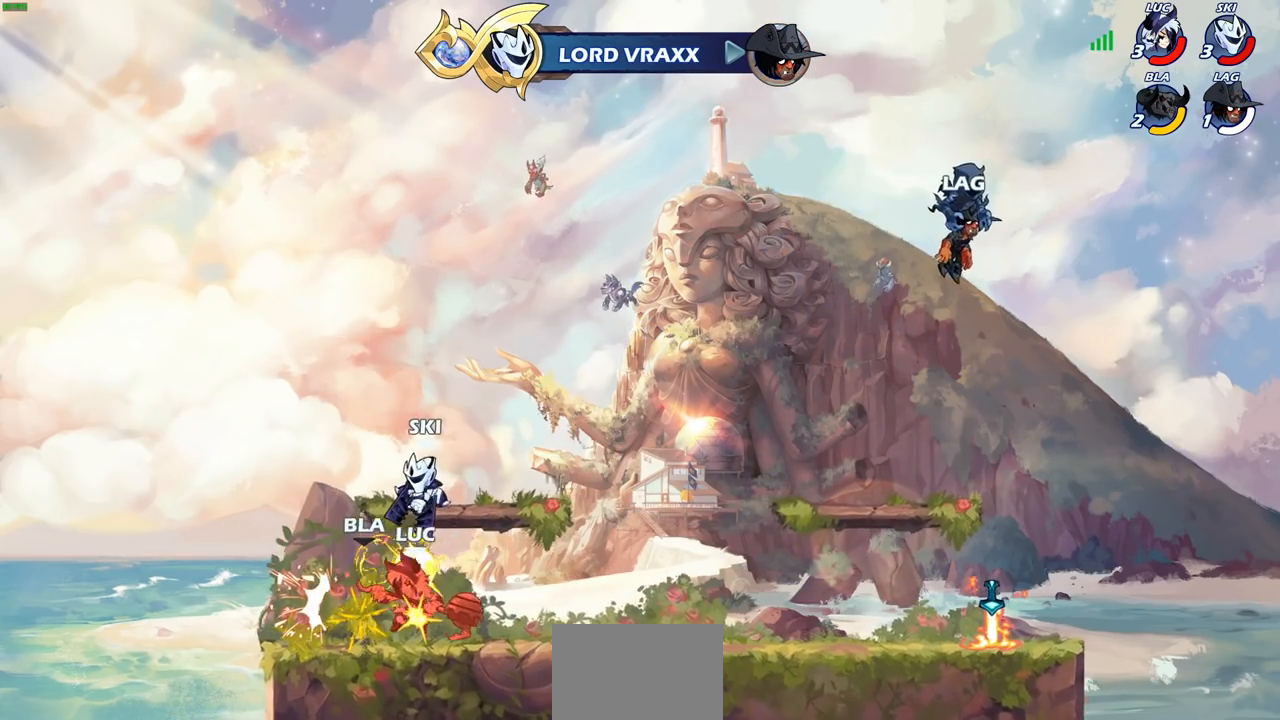
Gameplay with a controller (PlayStation layout); each line is a JSON object with the inputs held at the frame after it. "events" lists button and stick changes between this image and that frame as [ms after this image, input, new state], when the widget could be followed in between.
{"buttons": [], "left_stick": "center", "right_stick": "center", "events": []}
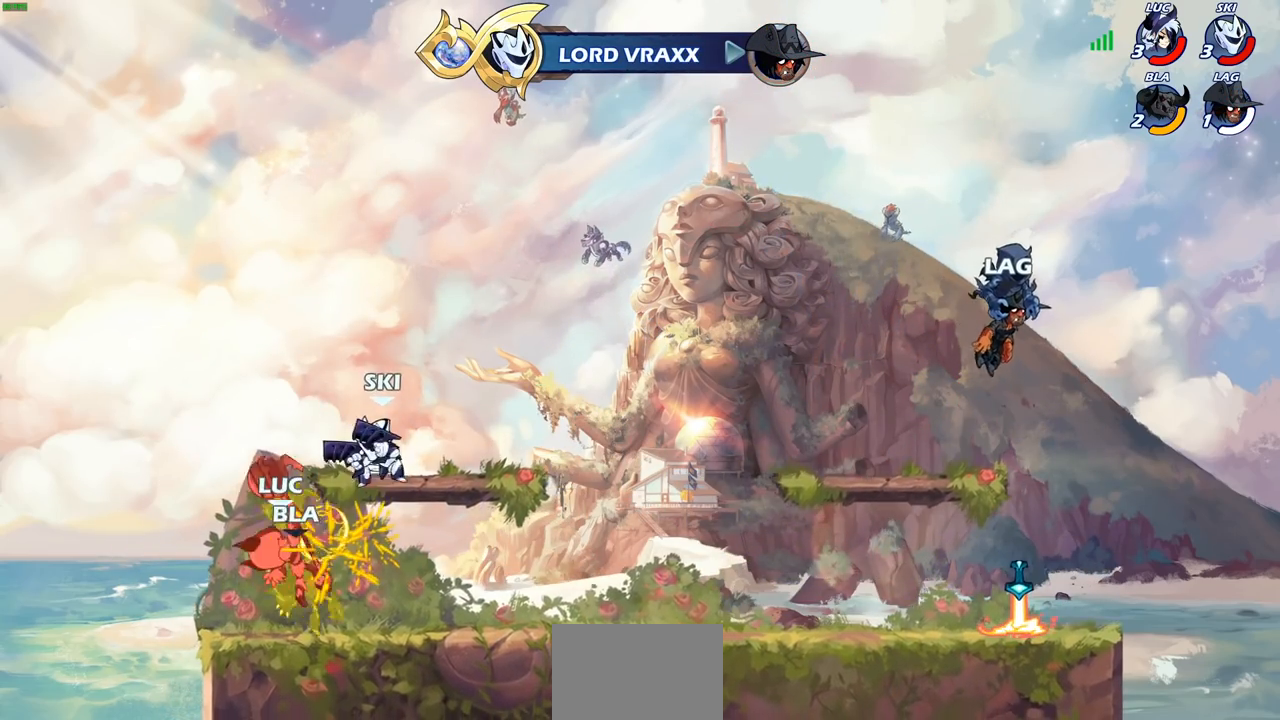
{"buttons": ["R1", "R2"], "left_stick": "down-right", "right_stick": "center", "events": [[83, "left_stick", "right"], [183, "left_stick", "down-right"], [217, "R1", "down"], [217, "R2", "down"]]}
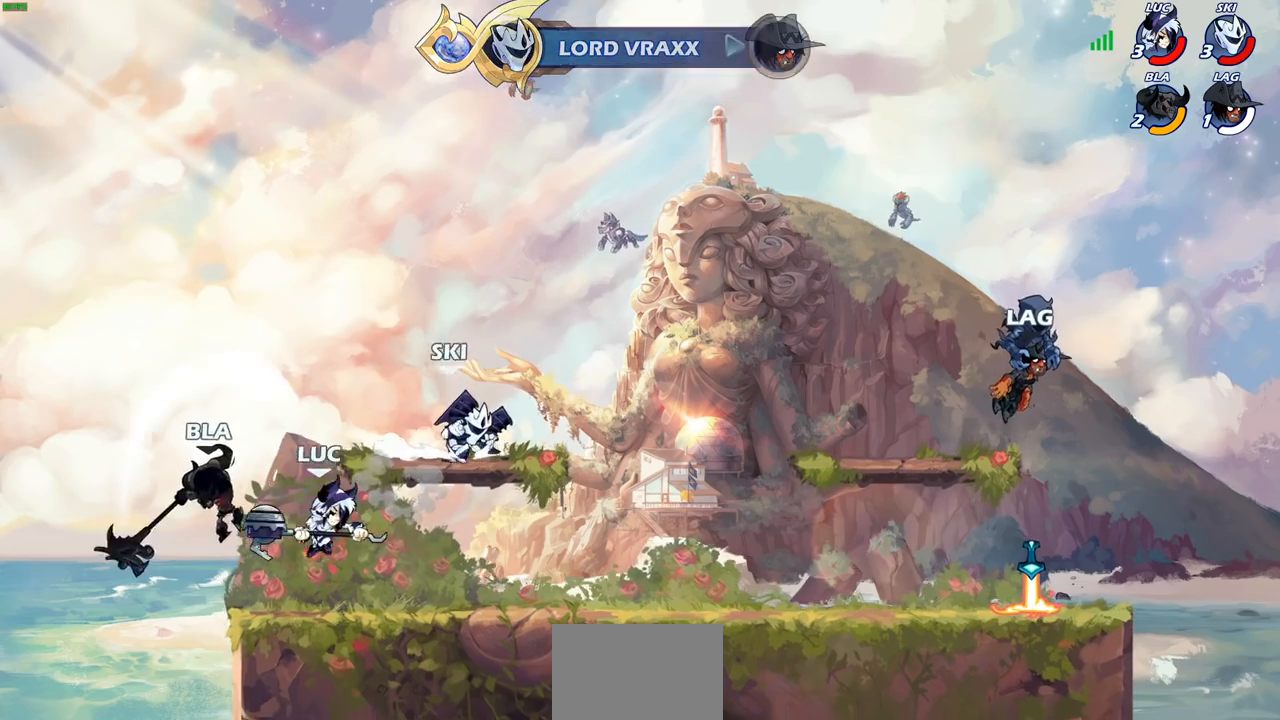
{"buttons": [], "left_stick": "center", "right_stick": "center", "events": [[50, "R1", "up"], [67, "R2", "up"], [200, "left_stick", "down-left"], [283, "CIRCLE", "down"], [367, "CIRCLE", "up"], [467, "left_stick", "center"]]}
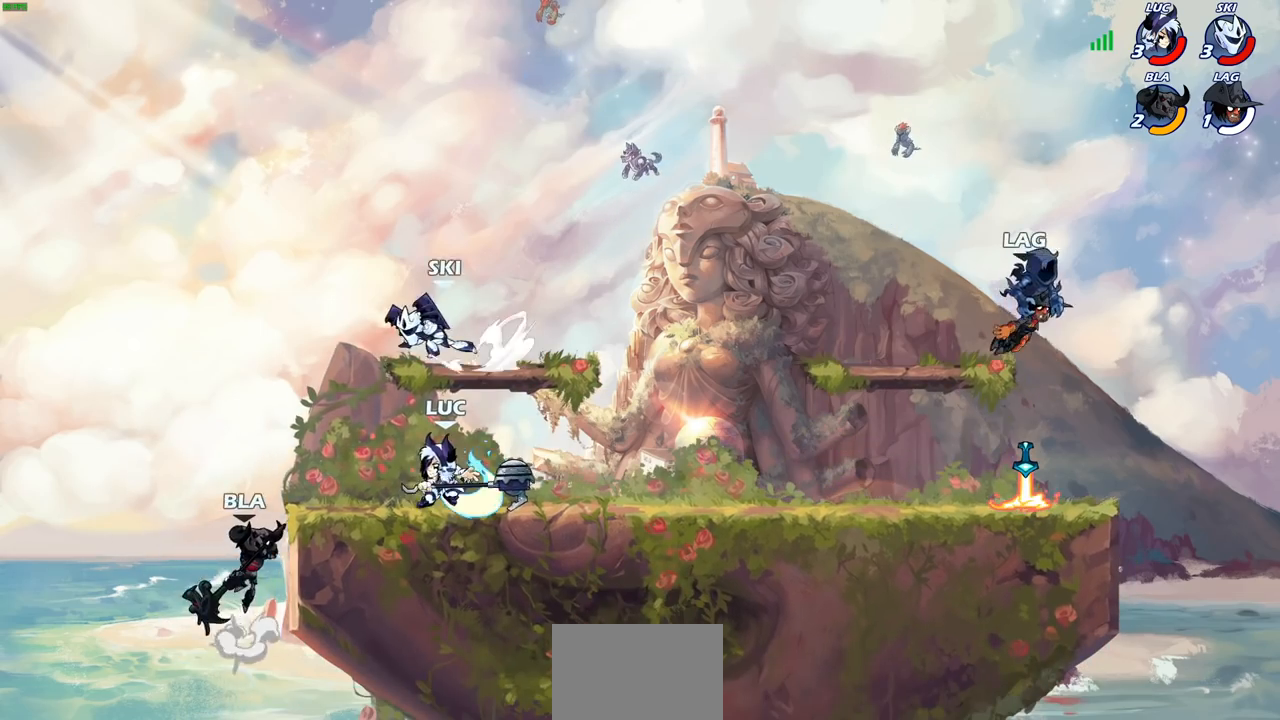
{"buttons": [], "left_stick": "right", "right_stick": "center", "events": [[417, "left_stick", "right"]]}
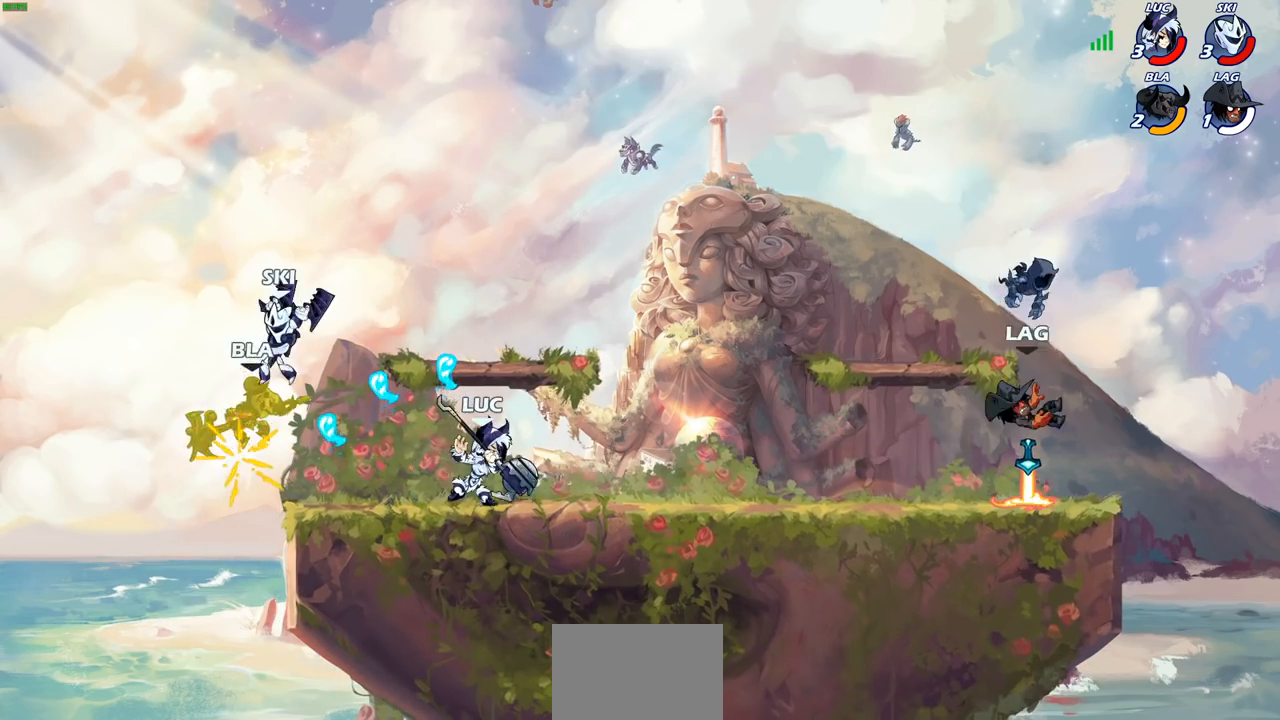
{"buttons": [], "left_stick": "right", "right_stick": "center", "events": [[217, "left_stick", "left"], [383, "left_stick", "right"]]}
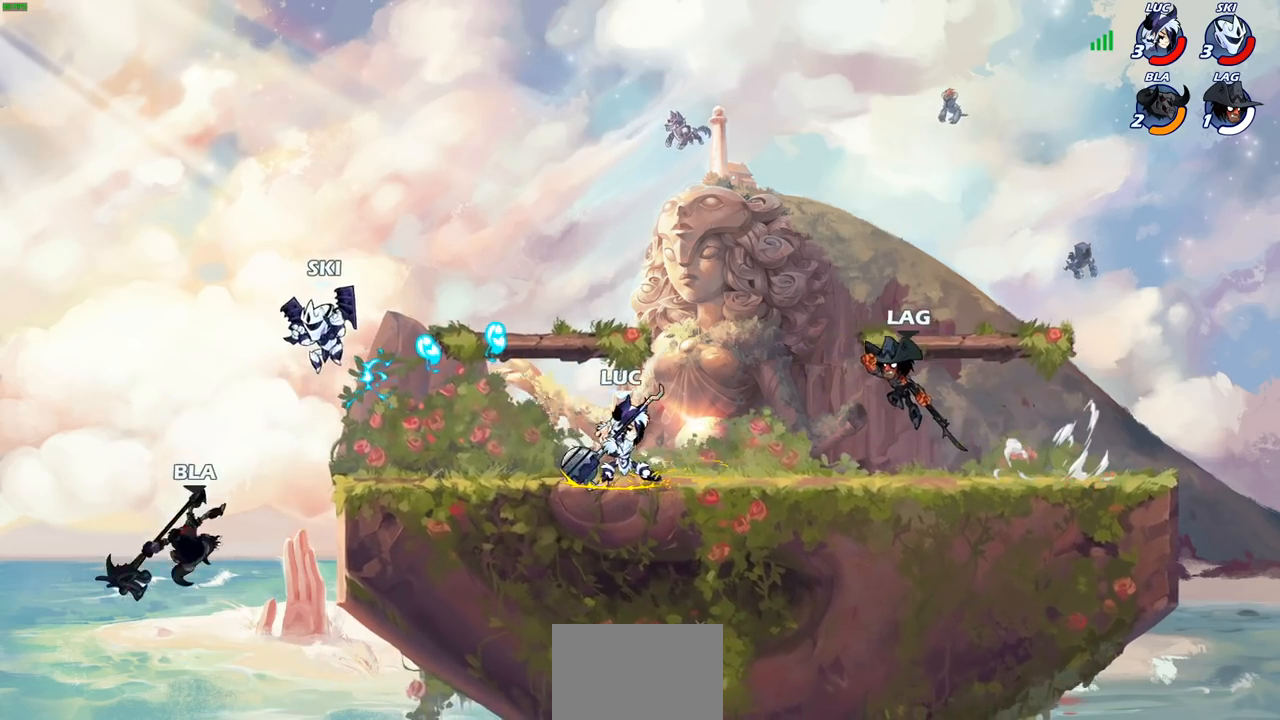
{"buttons": ["SQUARE"], "left_stick": "center", "right_stick": "center", "events": [[100, "left_stick", "down-right"], [133, "R2", "down"], [283, "R2", "up"], [383, "left_stick", "up-left"], [450, "SQUARE", "down"], [500, "left_stick", "center"]]}
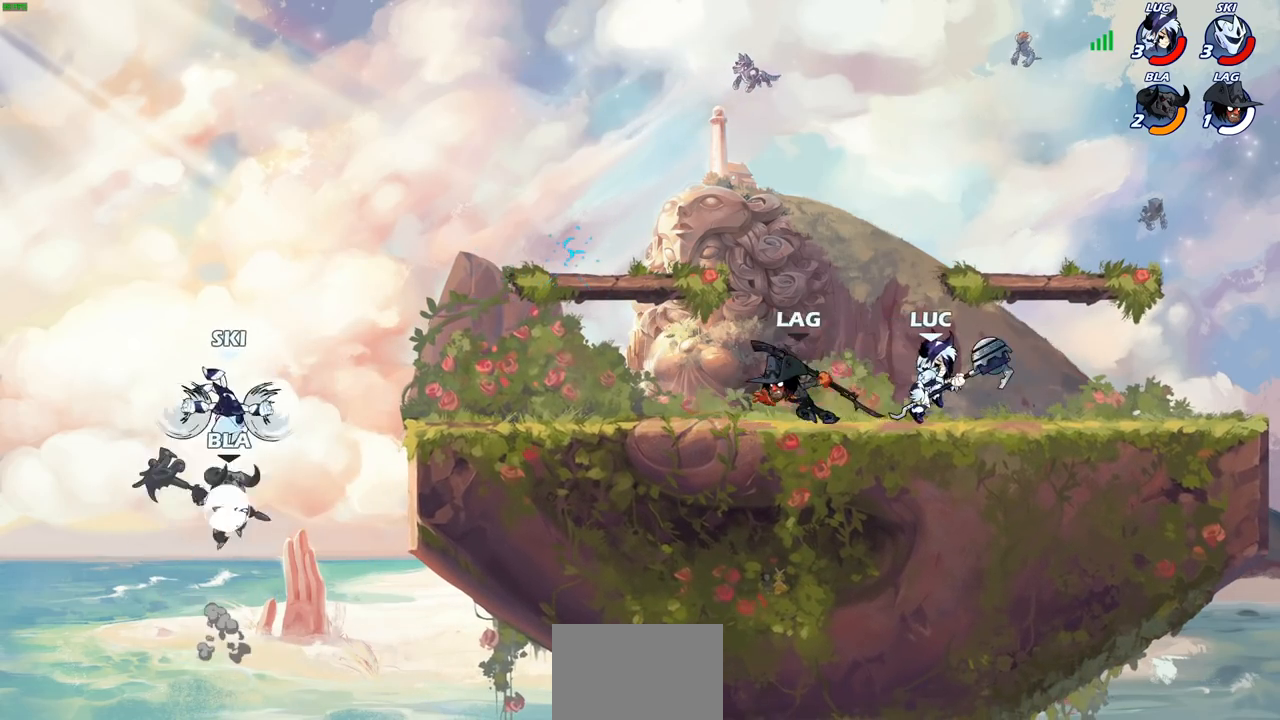
{"buttons": [], "left_stick": "center", "right_stick": "center", "events": [[17, "SQUARE", "up"], [17, "left_stick", "up-left"], [33, "left_stick", "center"]]}
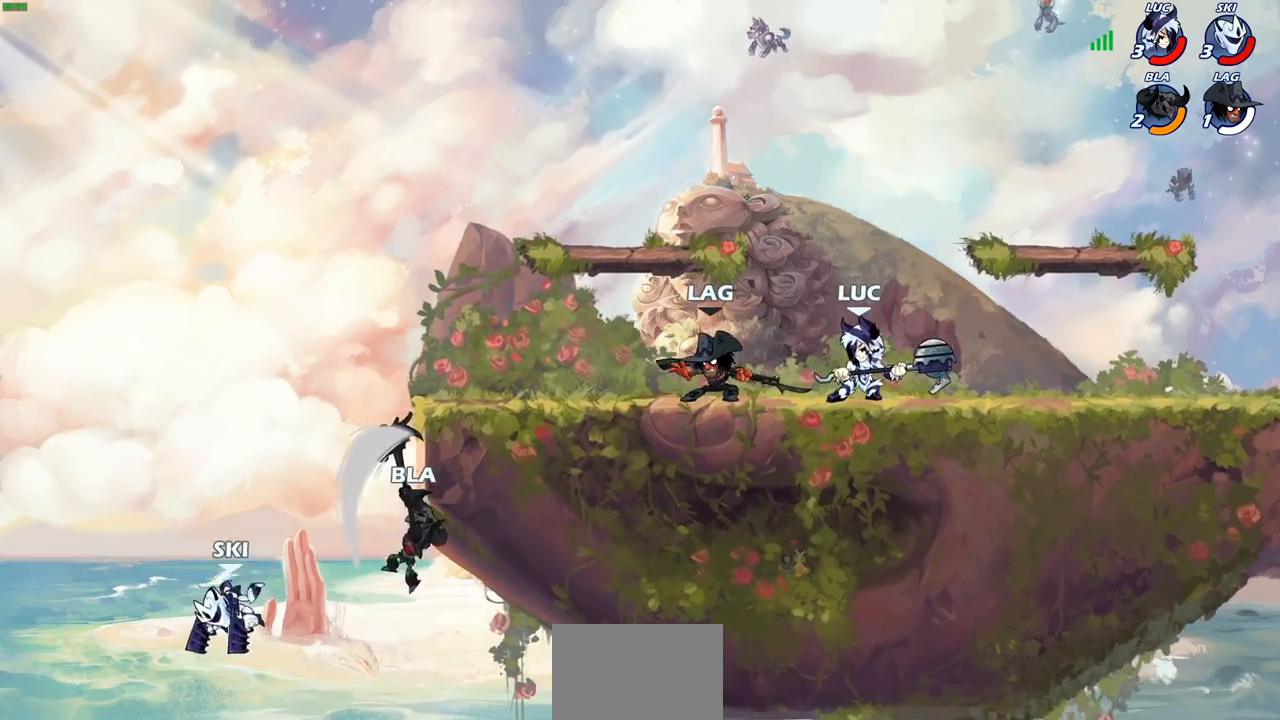
{"buttons": [], "left_stick": "down-right", "right_stick": "center", "events": [[33, "CROSS", "down"], [67, "left_stick", "up"], [133, "R2", "down"], [200, "CROSS", "up"], [400, "left_stick", "right"], [433, "R2", "up"], [450, "left_stick", "down-right"]]}
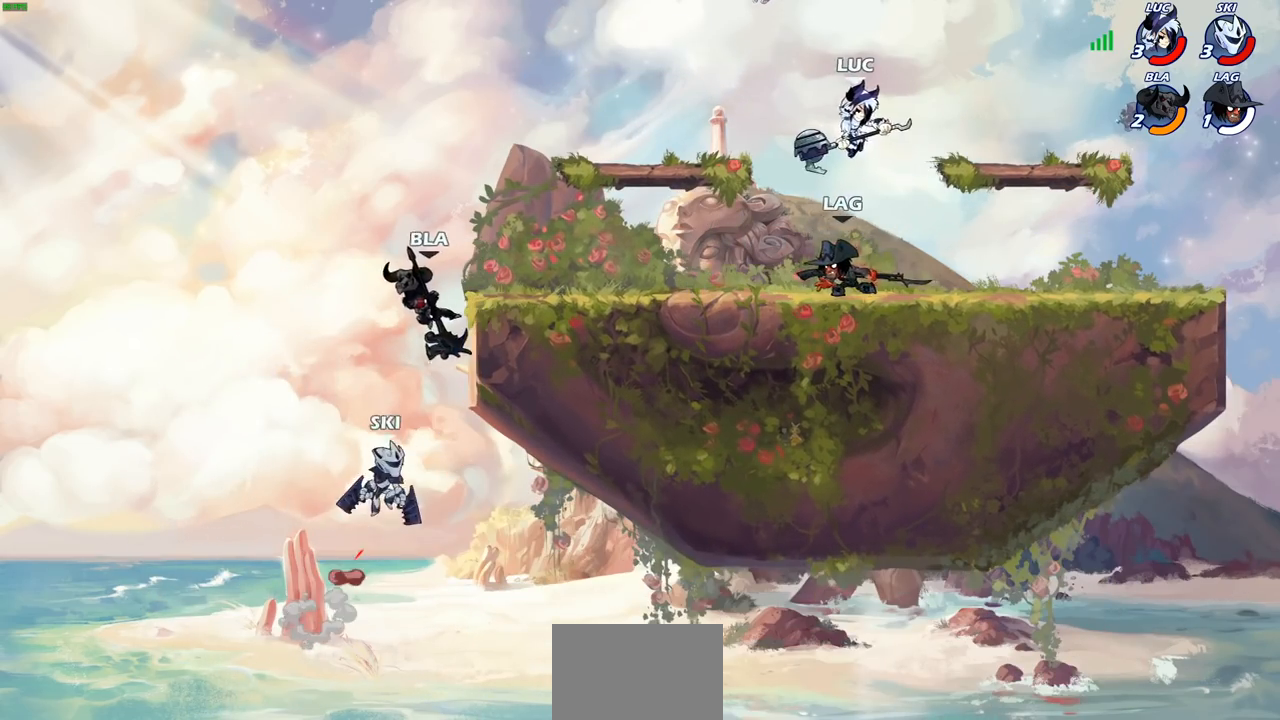
{"buttons": [], "left_stick": "center", "right_stick": "center", "events": [[100, "left_stick", "down"], [283, "left_stick", "left"], [333, "SQUARE", "down"], [417, "SQUARE", "up"], [483, "left_stick", "center"]]}
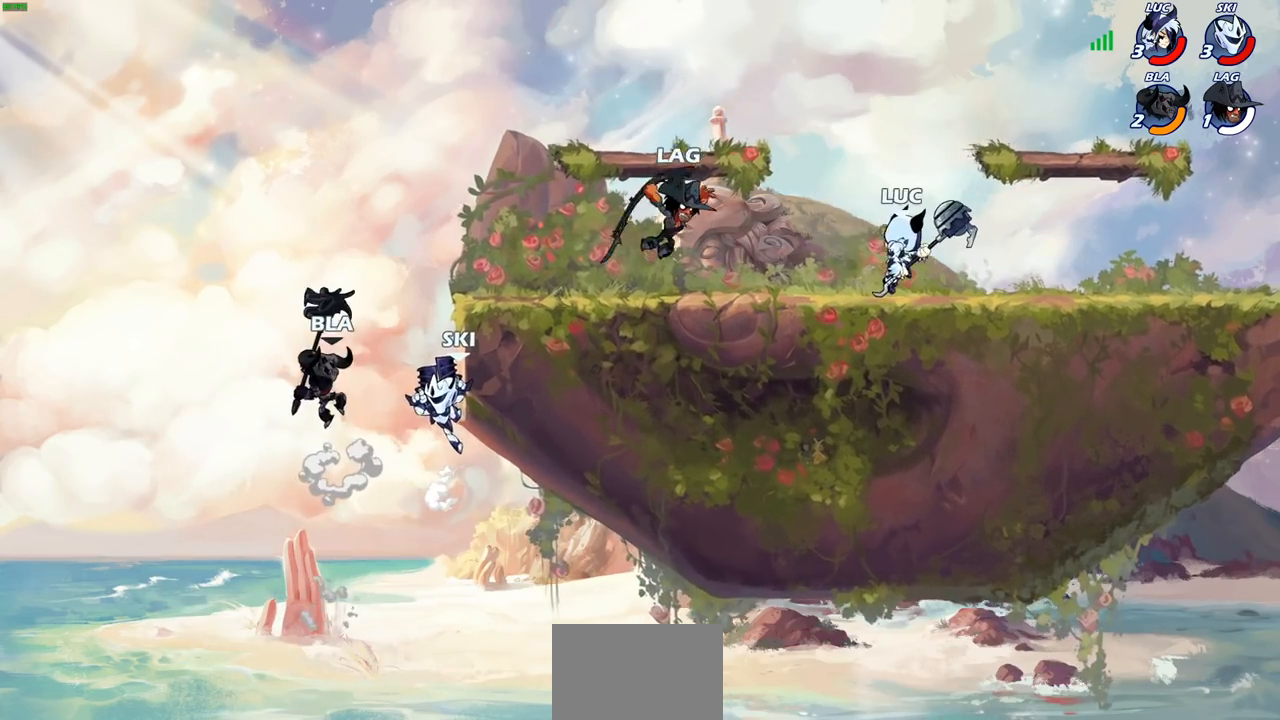
{"buttons": [], "left_stick": "left", "right_stick": "center", "events": [[450, "left_stick", "left"]]}
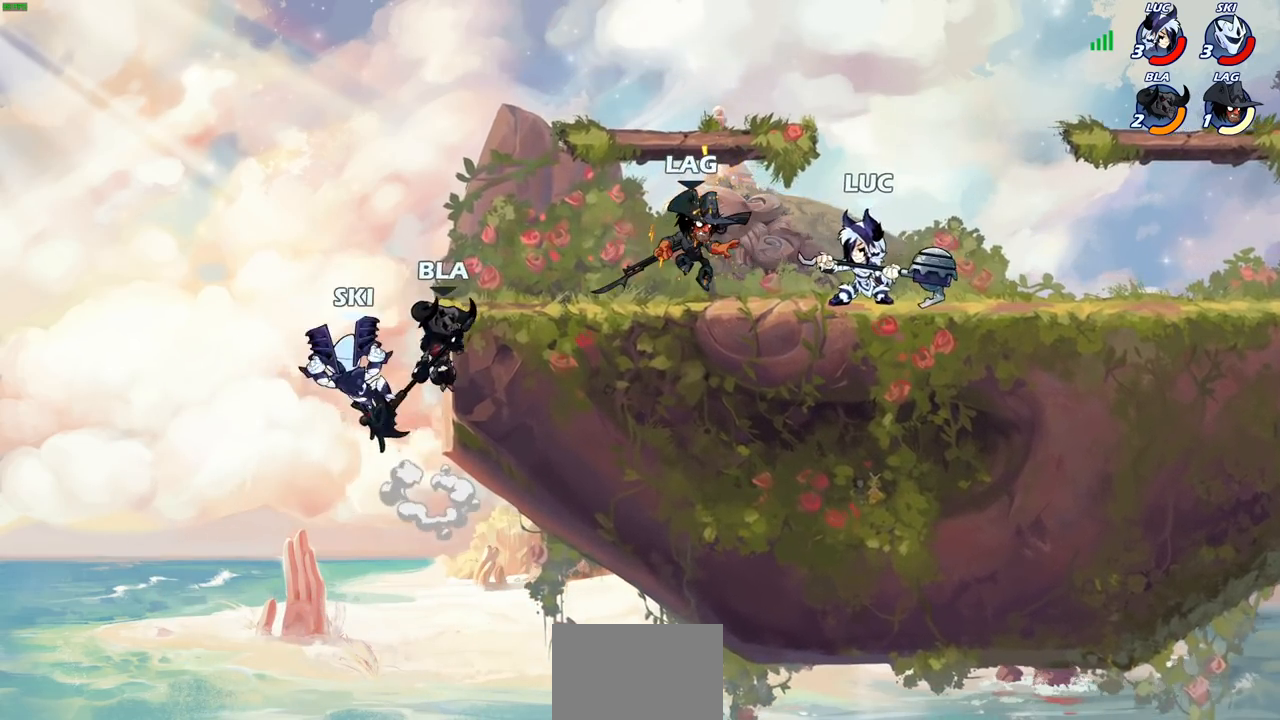
{"buttons": [], "left_stick": "center", "right_stick": "center", "events": [[33, "R2", "down"], [67, "SQUARE", "down"], [117, "SQUARE", "up"], [117, "left_stick", "center"], [133, "R2", "up"], [233, "SQUARE", "down"], [300, "SQUARE", "up"], [383, "SQUARE", "down"], [483, "SQUARE", "up"]]}
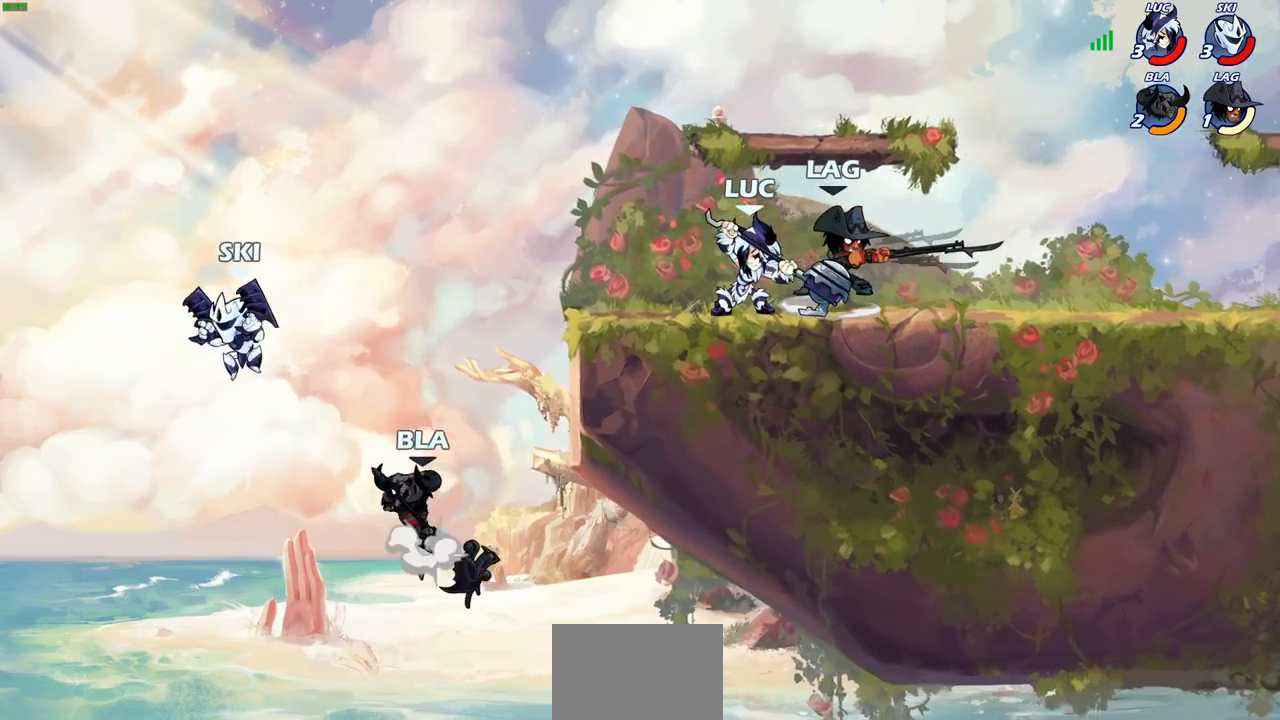
{"buttons": ["SQUARE"], "left_stick": "right", "right_stick": "center", "events": [[17, "left_stick", "up-right"], [83, "left_stick", "right"], [433, "SQUARE", "down"]]}
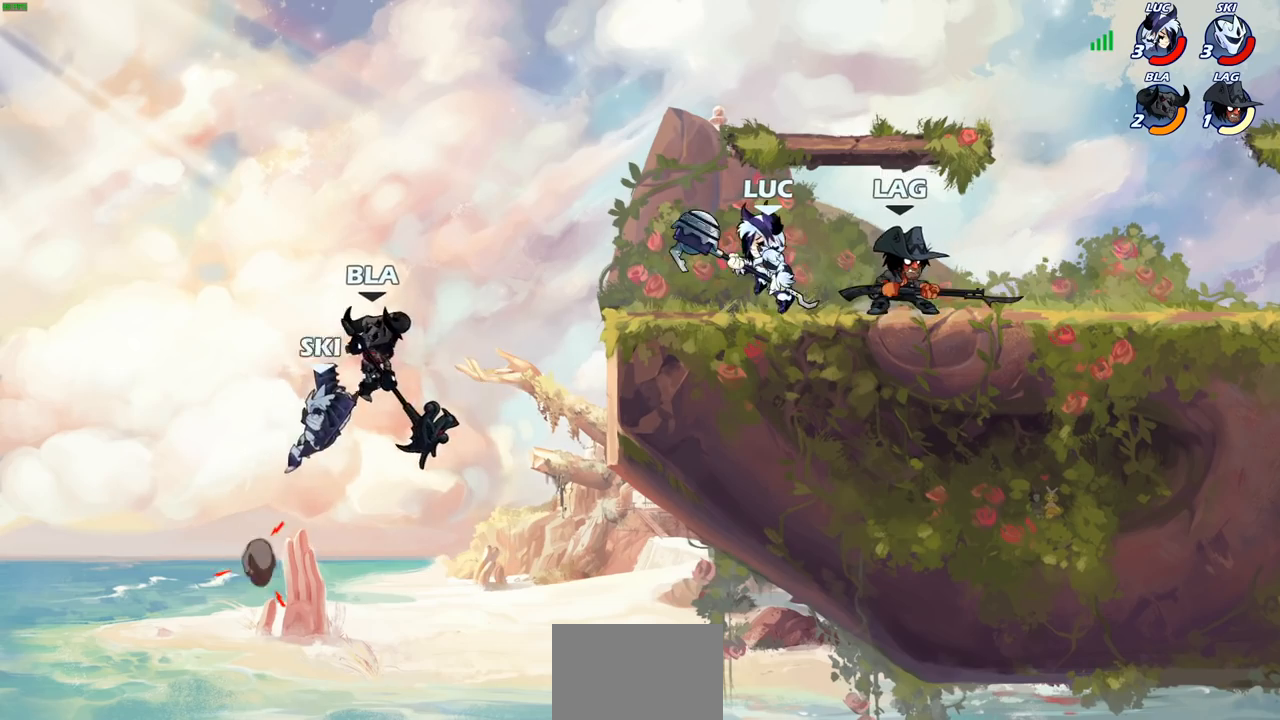
{"buttons": ["SQUARE", "R2"], "left_stick": "up", "right_stick": "center", "events": [[33, "SQUARE", "up"], [100, "left_stick", "center"], [350, "left_stick", "right"], [450, "R2", "down"], [483, "SQUARE", "down"], [500, "left_stick", "up"]]}
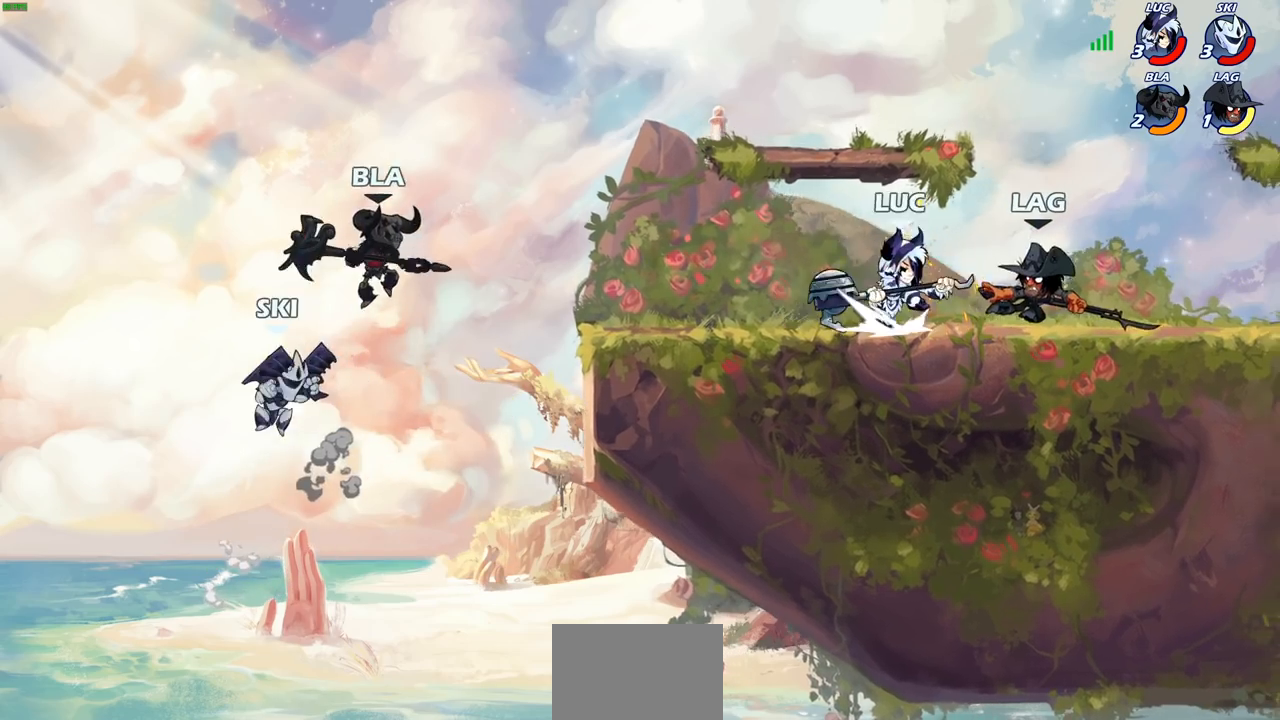
{"buttons": ["SQUARE"], "left_stick": "center", "right_stick": "center", "events": [[17, "left_stick", "center"], [50, "R2", "up"], [50, "SQUARE", "up"], [150, "SQUARE", "down"], [217, "SQUARE", "up"], [317, "SQUARE", "down"], [383, "SQUARE", "up"], [483, "SQUARE", "down"]]}
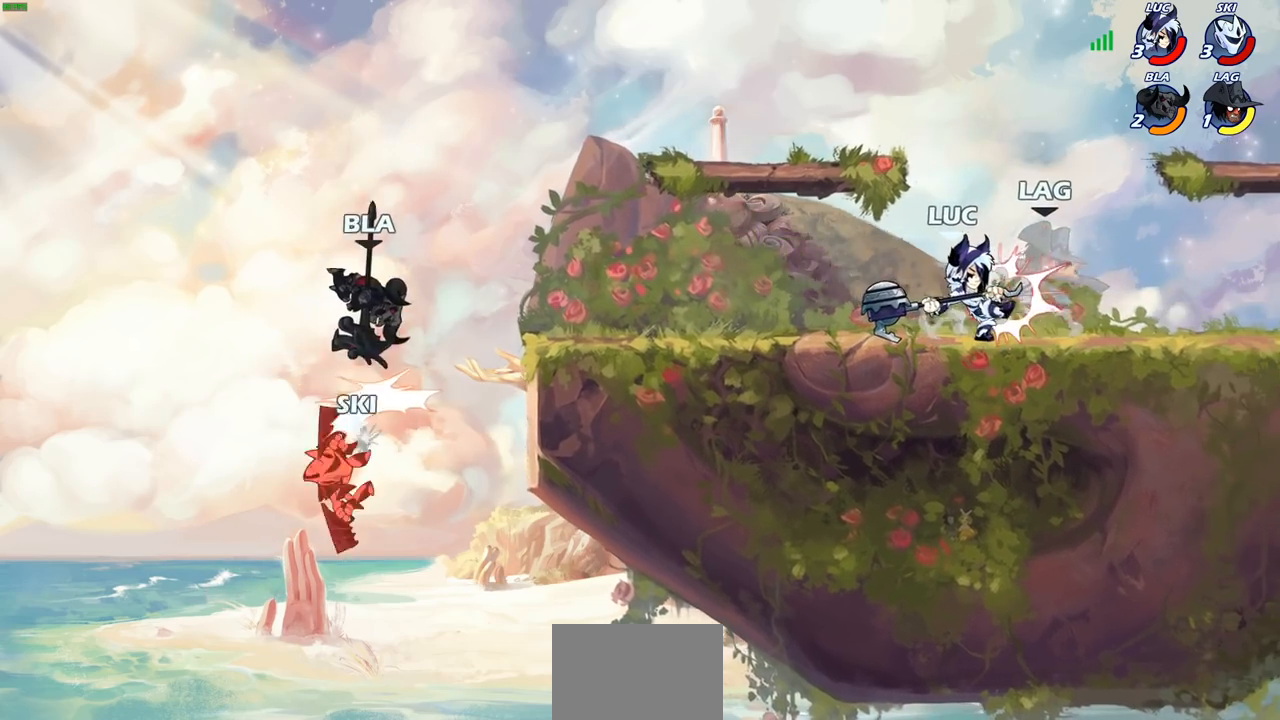
{"buttons": [], "left_stick": "center", "right_stick": "center", "events": [[50, "SQUARE", "up"], [133, "SQUARE", "down"], [217, "SQUARE", "up"], [300, "SQUARE", "down"], [400, "SQUARE", "up"]]}
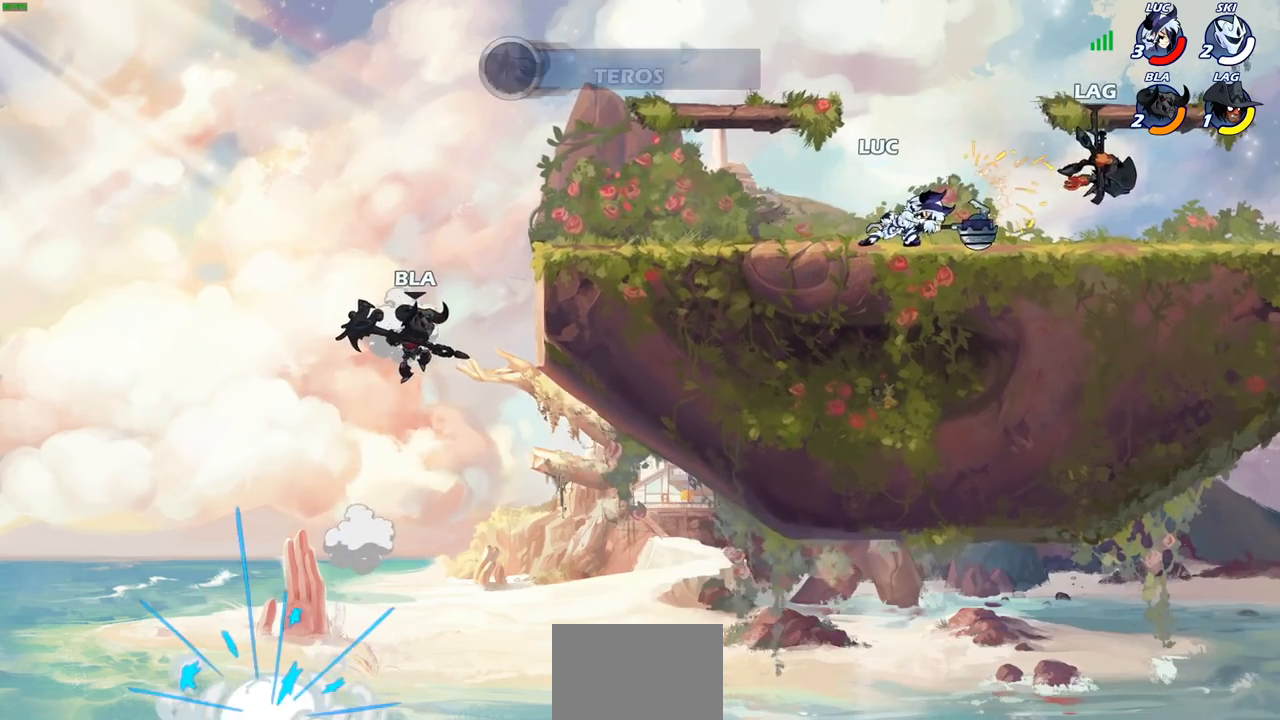
{"buttons": [], "left_stick": "center", "right_stick": "center", "events": [[67, "left_stick", "right"], [117, "R2", "down"], [133, "CIRCLE", "down"], [200, "CIRCLE", "up"], [200, "R2", "up"], [200, "left_stick", "center"]]}
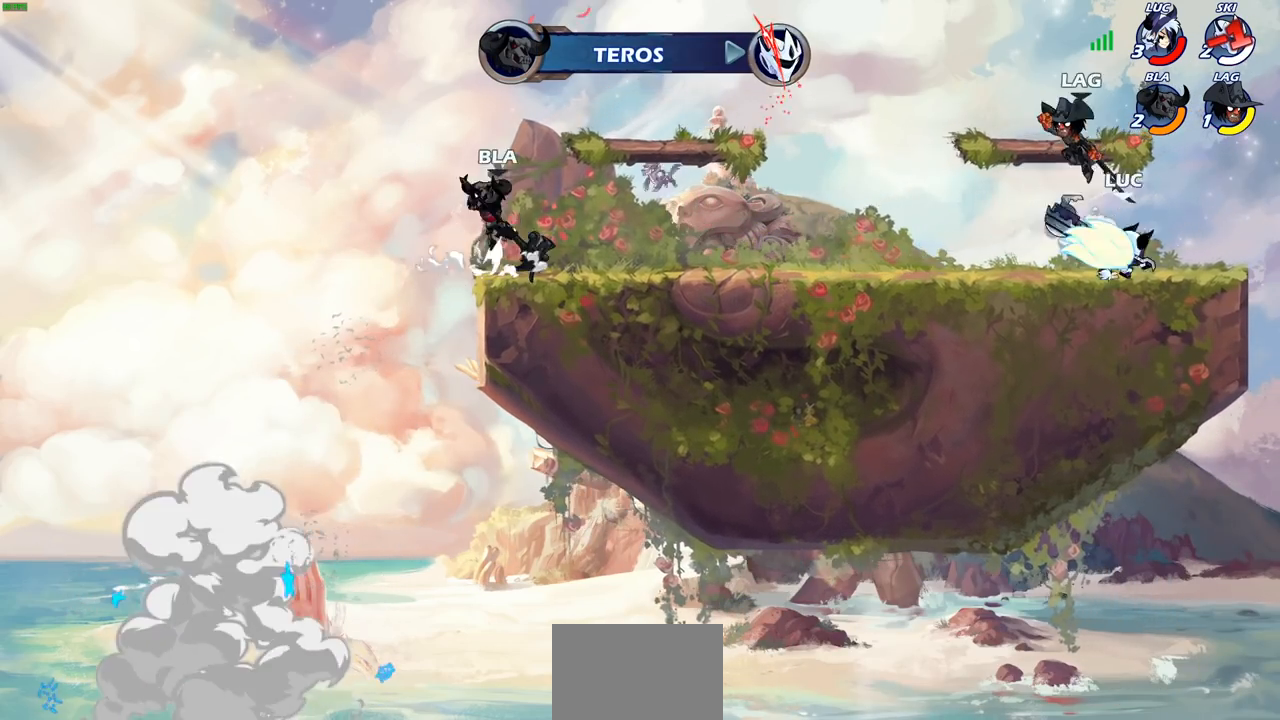
{"buttons": [], "left_stick": "left", "right_stick": "center", "events": [[433, "left_stick", "left"]]}
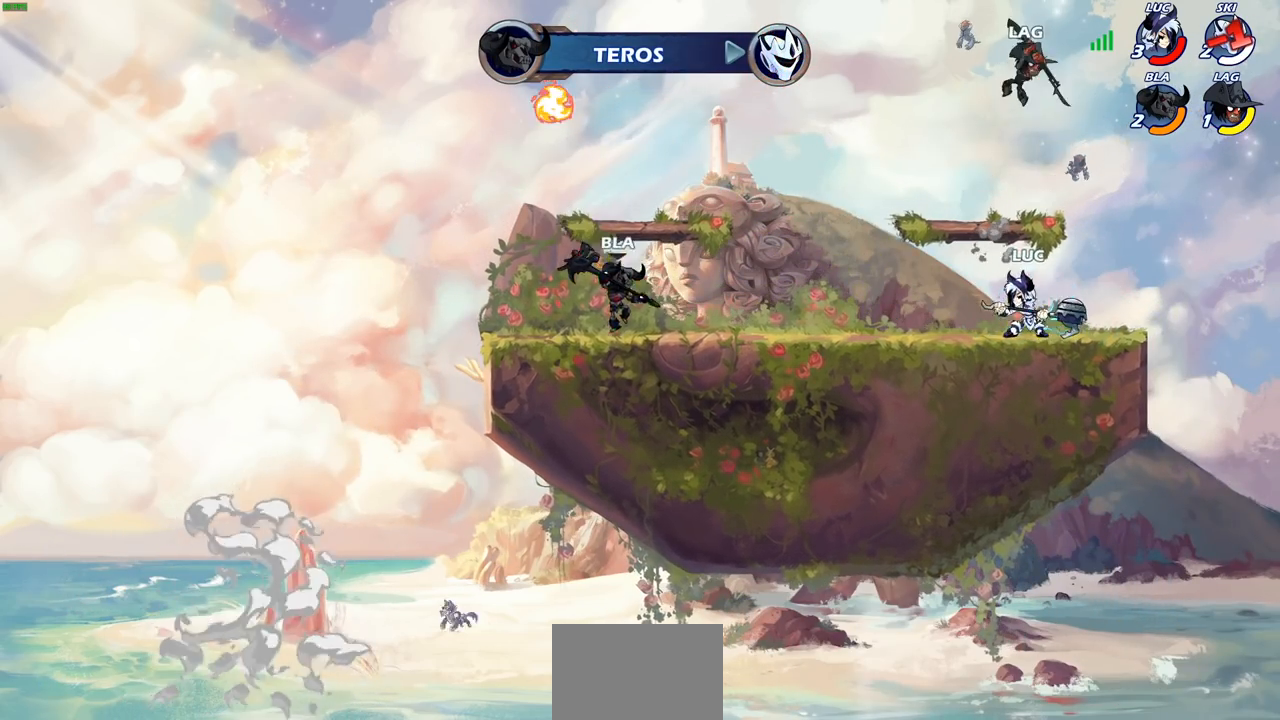
{"buttons": [], "left_stick": "right", "right_stick": "center", "events": [[67, "CROSS", "down"], [100, "left_stick", "up"], [117, "SQUARE", "down"], [117, "right_stick", "left"], [133, "CROSS", "up"], [150, "left_stick", "center"], [167, "SQUARE", "up"], [167, "right_stick", "center"], [350, "left_stick", "right"]]}
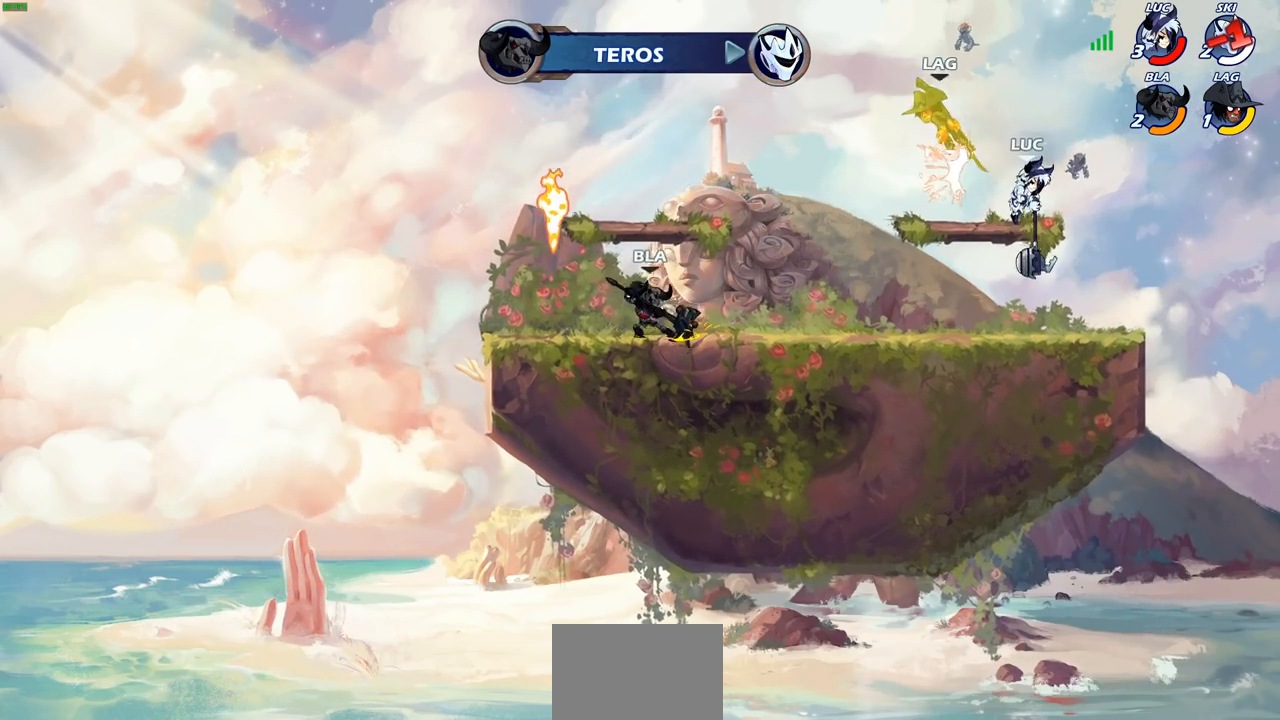
{"buttons": [], "left_stick": "center", "right_stick": "center", "events": [[100, "left_stick", "up-left"], [217, "CROSS", "down"], [300, "SQUARE", "down"], [317, "right_stick", "left"], [350, "CROSS", "up"], [367, "SQUARE", "up"], [383, "right_stick", "center"], [450, "left_stick", "center"]]}
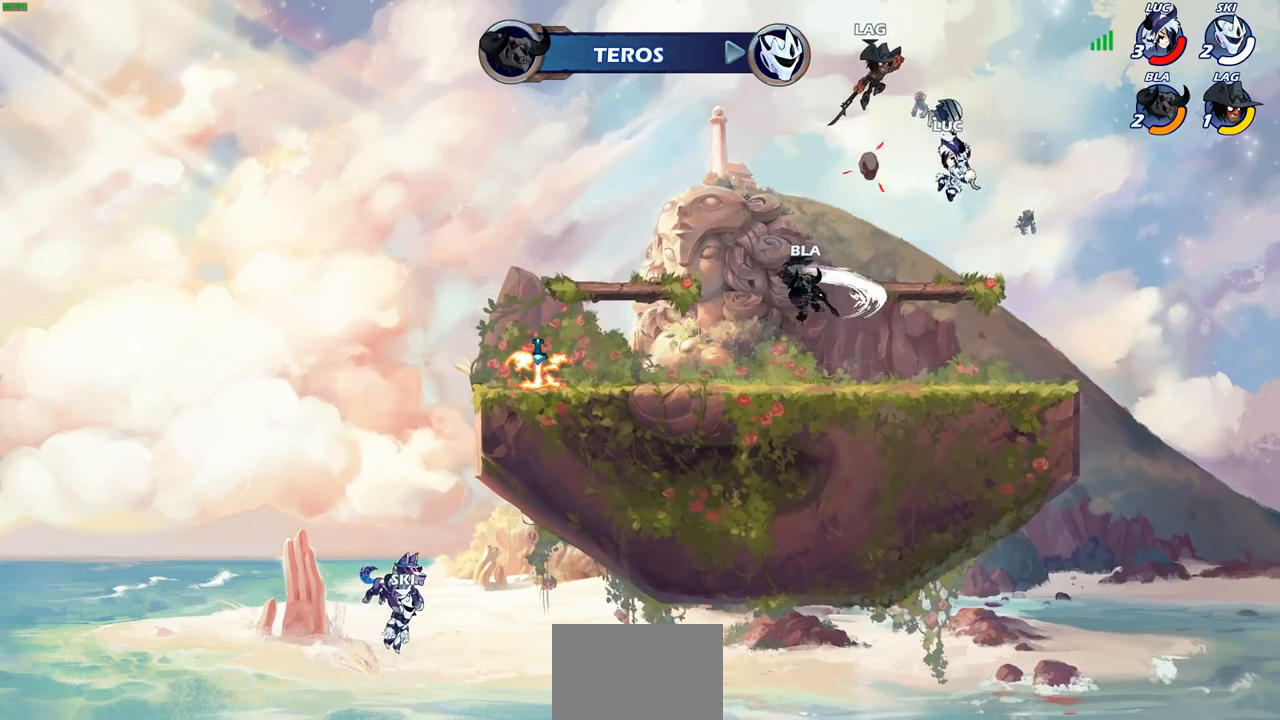
{"buttons": ["CROSS", "R2"], "left_stick": "right", "right_stick": "center", "events": [[250, "left_stick", "right"], [417, "CROSS", "down"], [500, "R2", "down"]]}
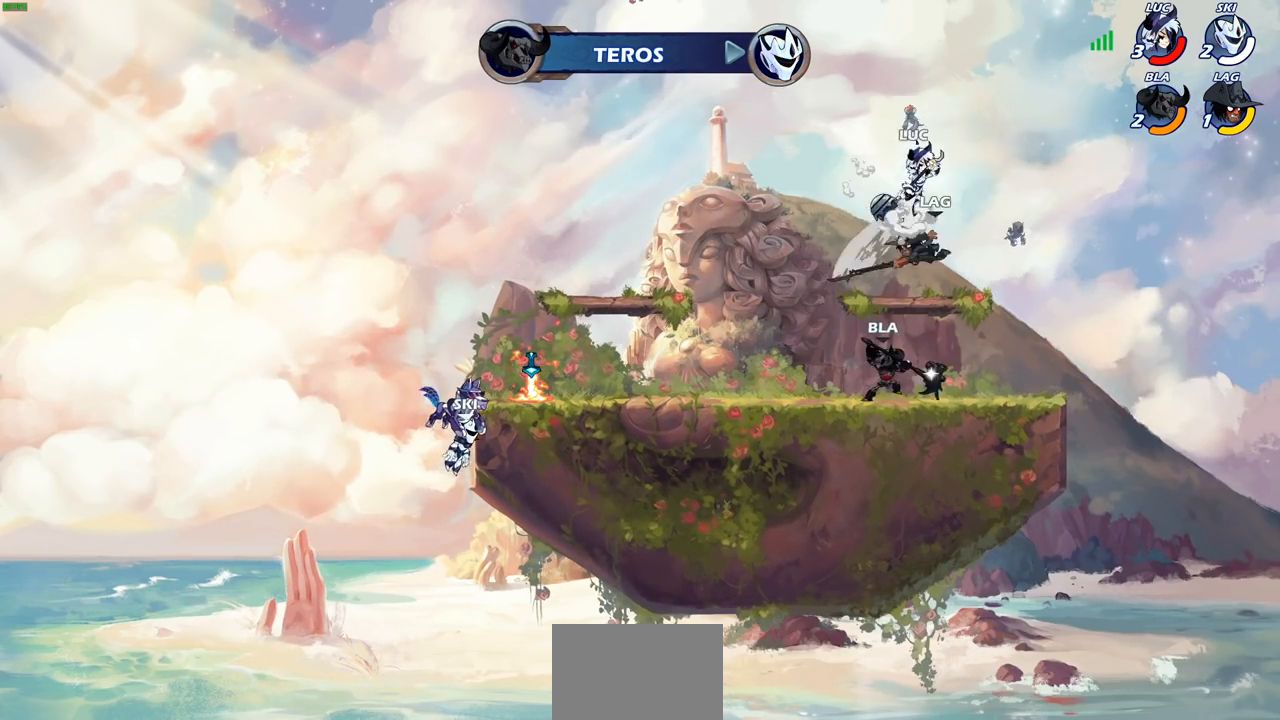
{"buttons": [], "left_stick": "center", "right_stick": "center", "events": [[33, "CROSS", "up"], [200, "left_stick", "down-left"], [300, "R2", "up"], [317, "SQUARE", "down"], [417, "SQUARE", "up"], [467, "left_stick", "center"]]}
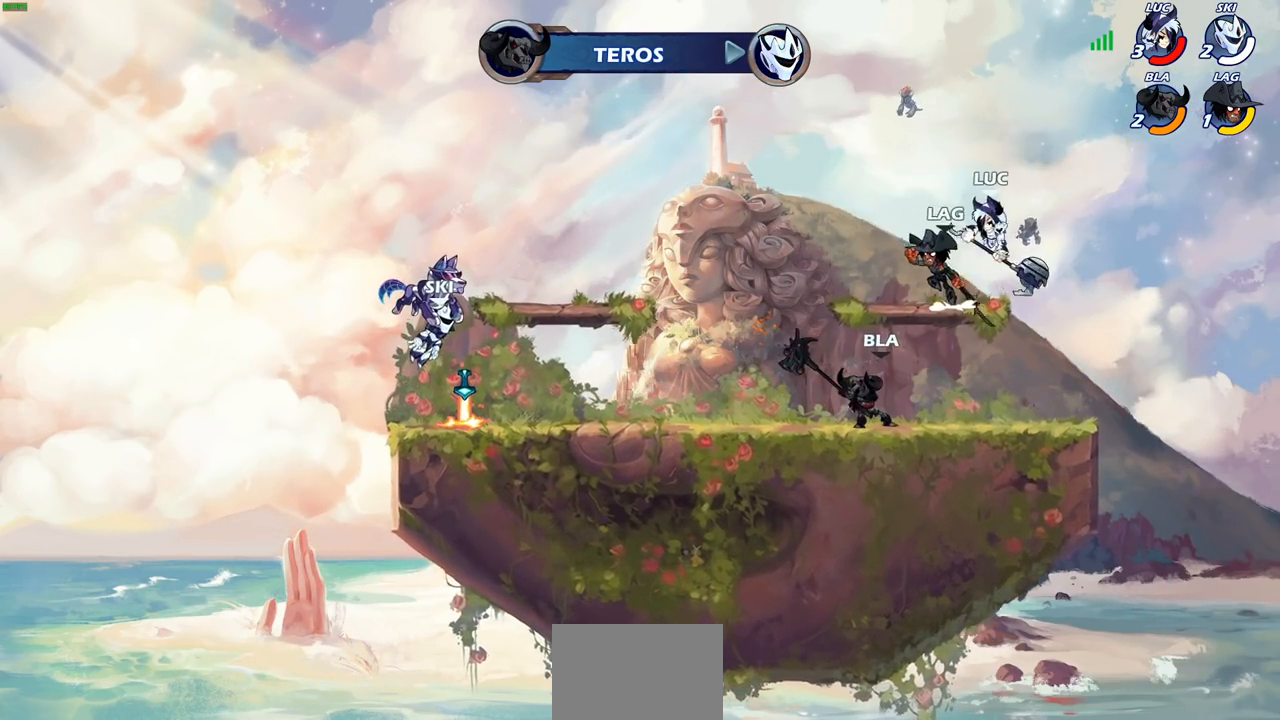
{"buttons": [], "left_stick": "left", "right_stick": "center", "events": [[433, "left_stick", "left"]]}
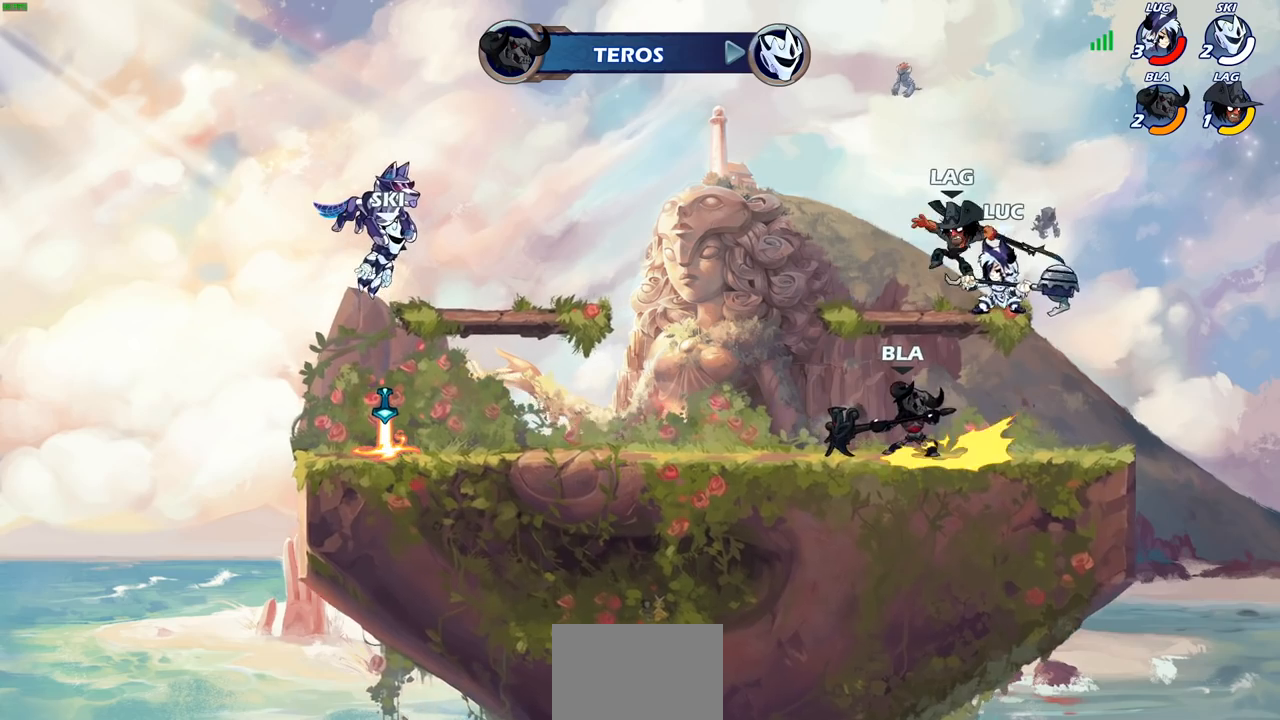
{"buttons": [], "left_stick": "center", "right_stick": "center", "events": [[17, "SQUARE", "down"], [50, "left_stick", "center"], [83, "SQUARE", "up"]]}
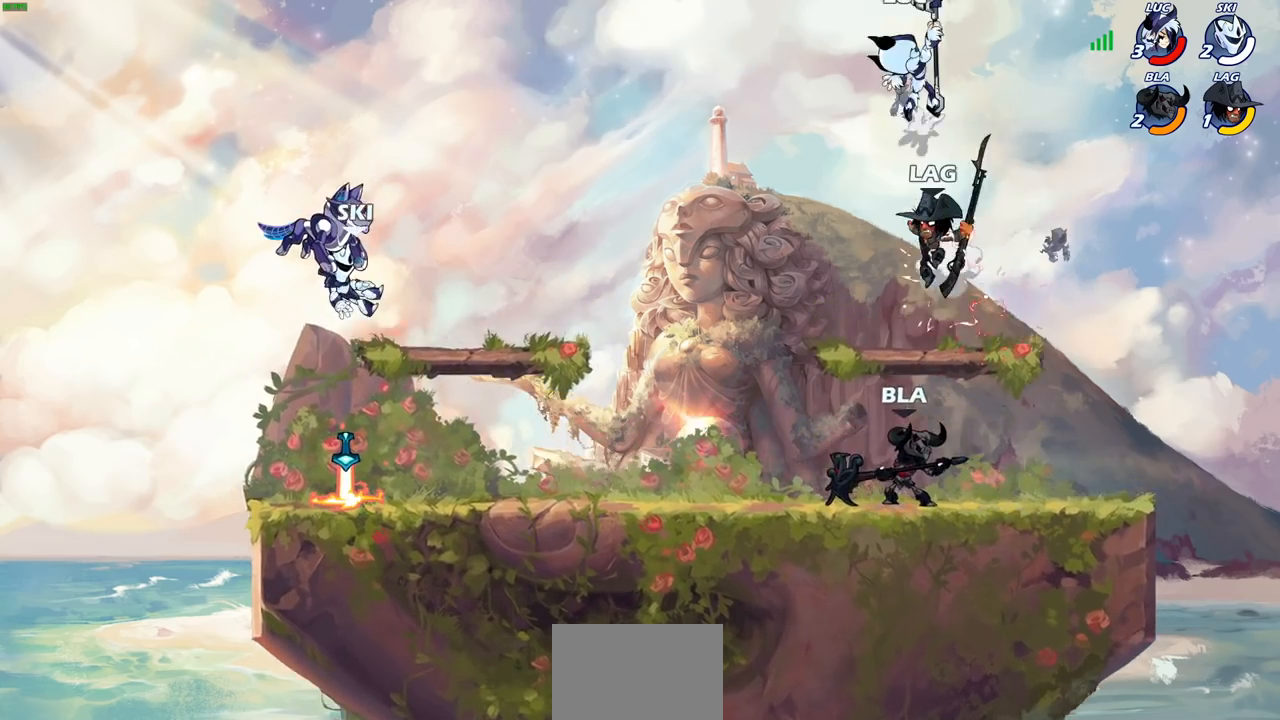
{"buttons": ["CIRCLE"], "left_stick": "down-left", "right_stick": "center", "events": [[100, "left_stick", "up-left"], [200, "left_stick", "left"], [233, "CROSS", "down"], [333, "left_stick", "down-left"], [367, "CIRCLE", "down"], [400, "CROSS", "up"]]}
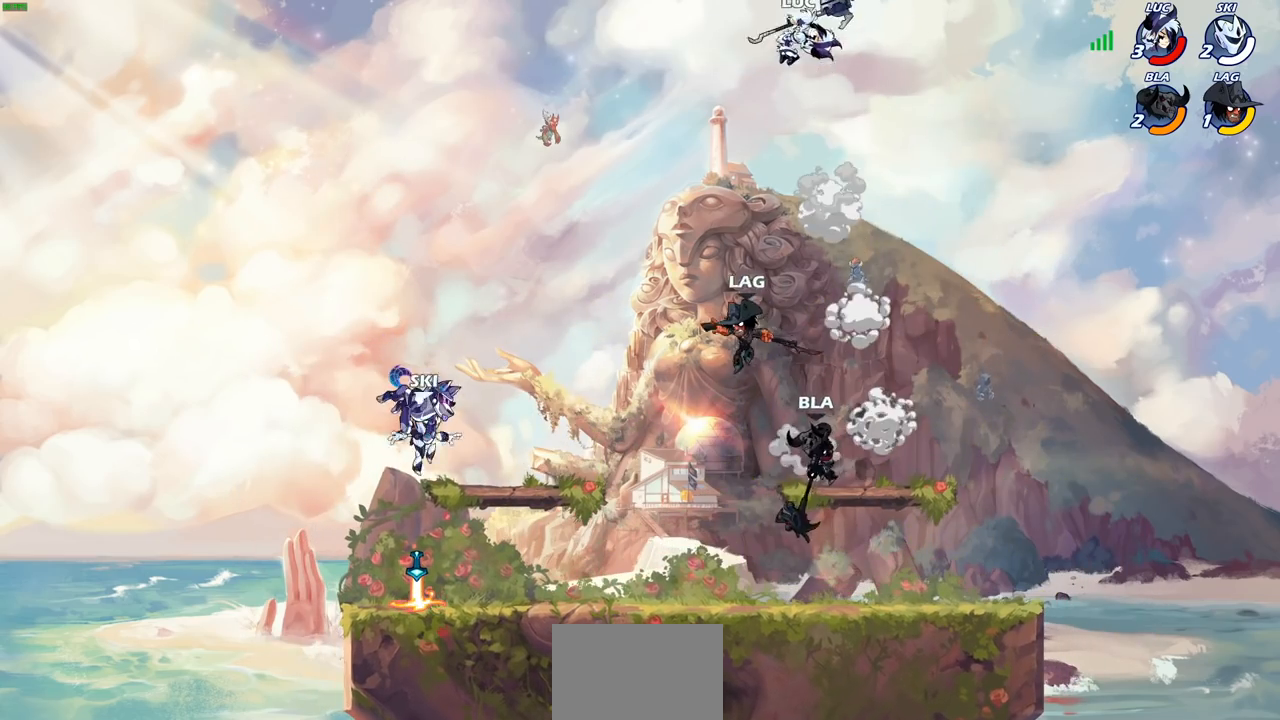
{"buttons": ["CIRCLE"], "left_stick": "down-left", "right_stick": "center", "events": []}
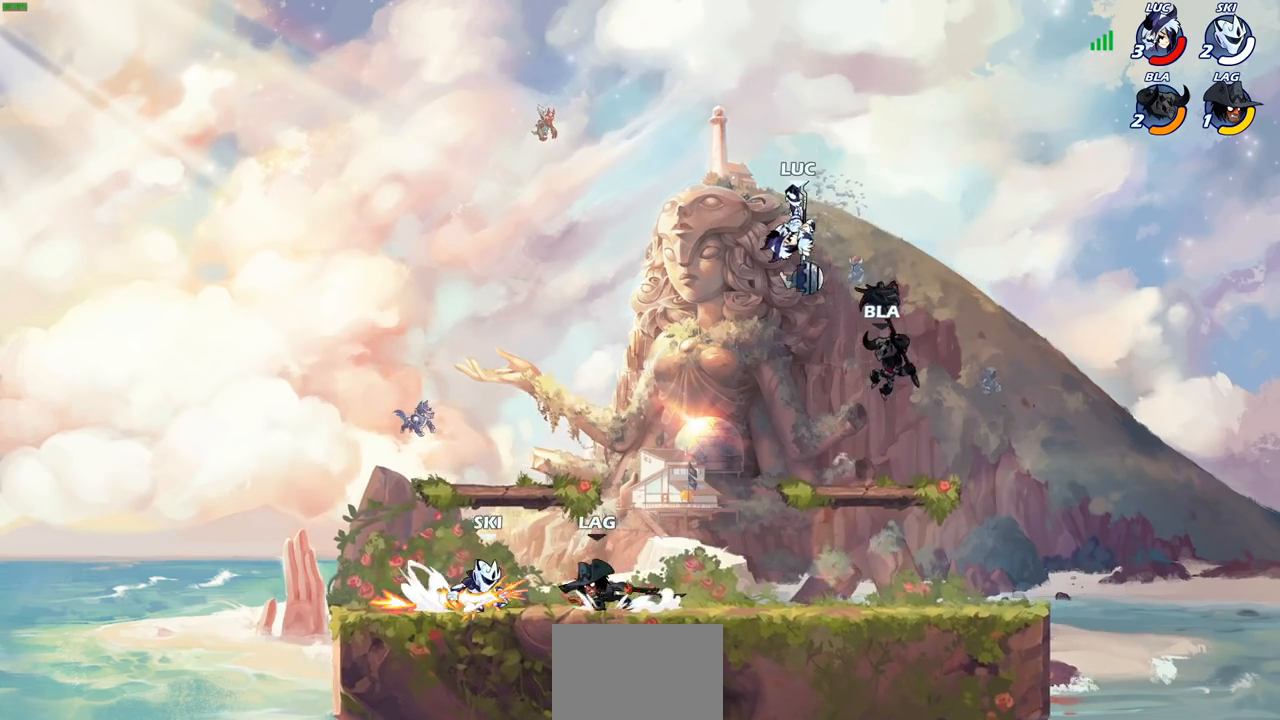
{"buttons": [], "left_stick": "up-right", "right_stick": "center", "events": [[333, "CIRCLE", "up"], [367, "left_stick", "center"], [500, "left_stick", "up-right"]]}
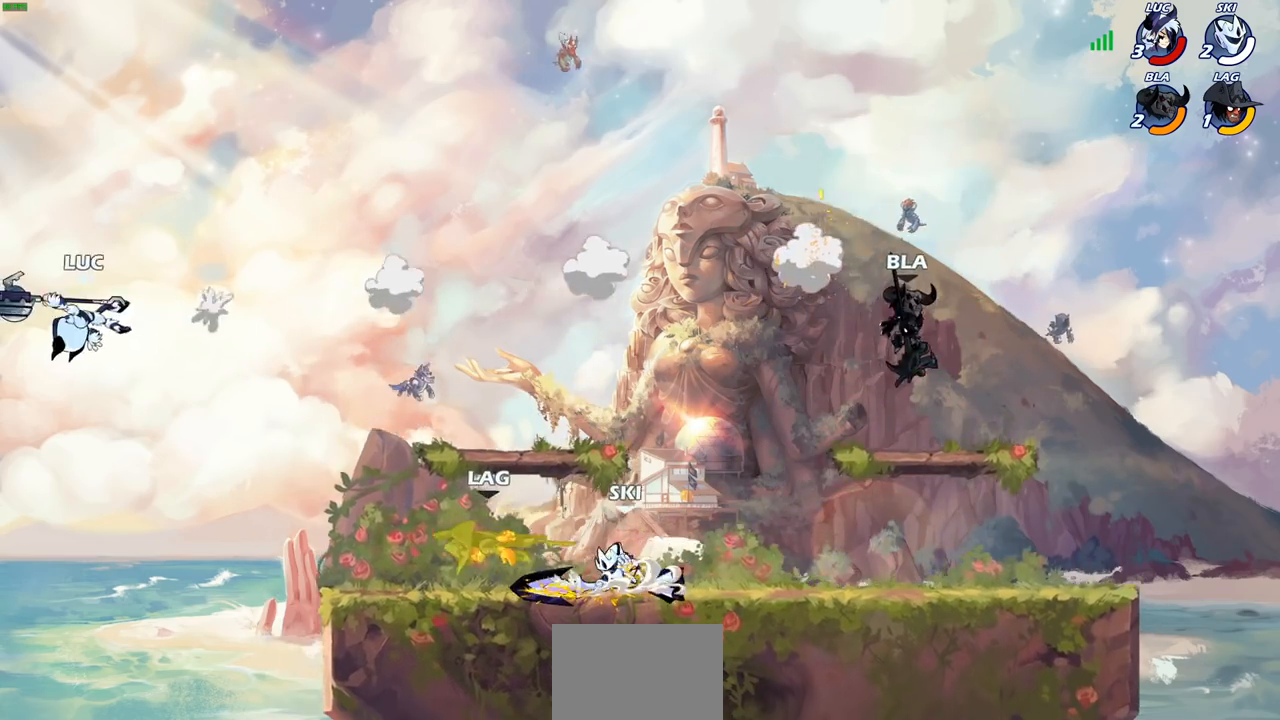
{"buttons": ["L2"], "left_stick": "right", "right_stick": "center", "events": [[17, "left_stick", "right"], [100, "L2", "down"], [217, "L2", "up"], [300, "L2", "down"], [400, "L2", "up"], [483, "L2", "down"]]}
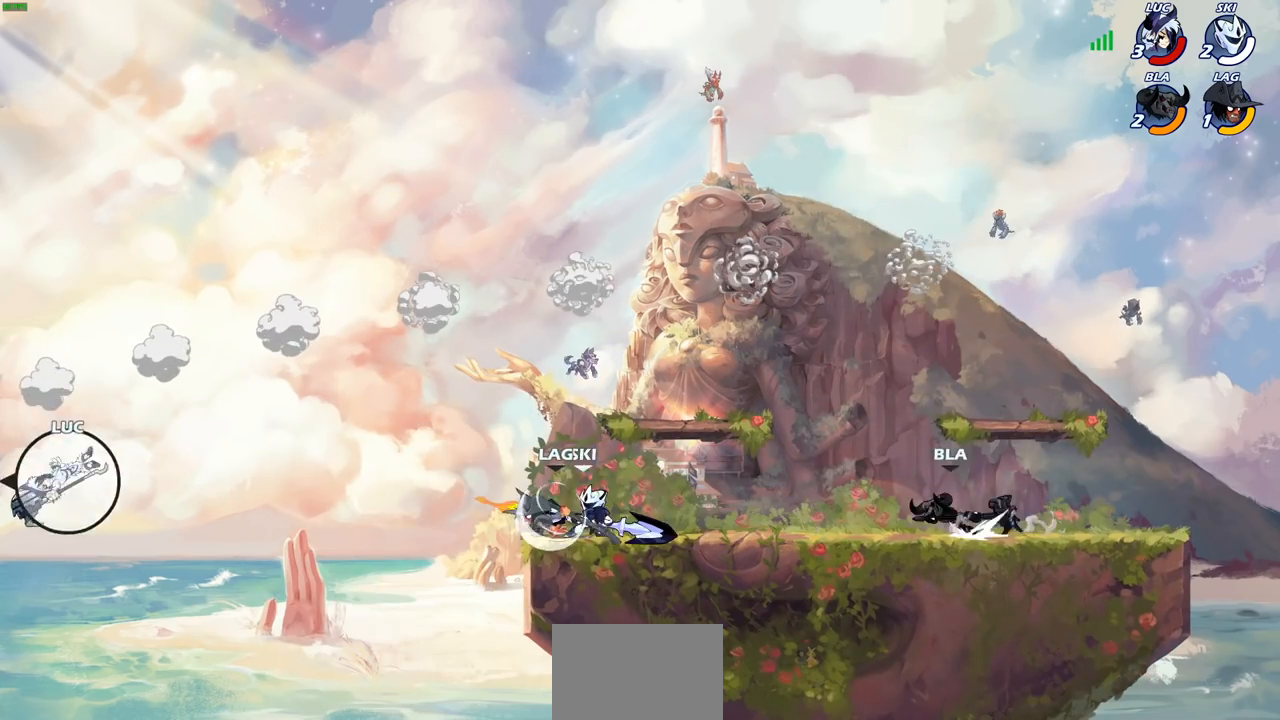
{"buttons": [], "left_stick": "right", "right_stick": "center", "events": [[100, "L2", "up"], [167, "L2", "down"], [283, "L2", "up"]]}
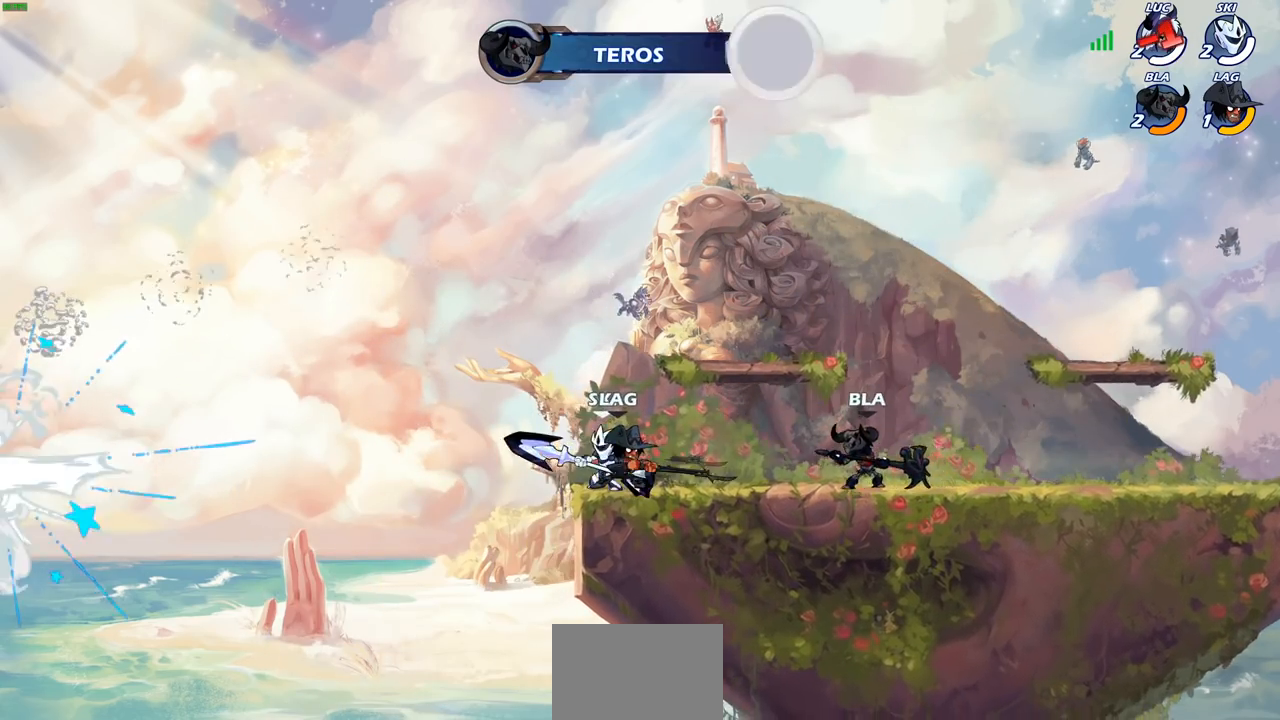
{"buttons": [], "left_stick": "center", "right_stick": "center", "events": [[167, "left_stick", "center"]]}